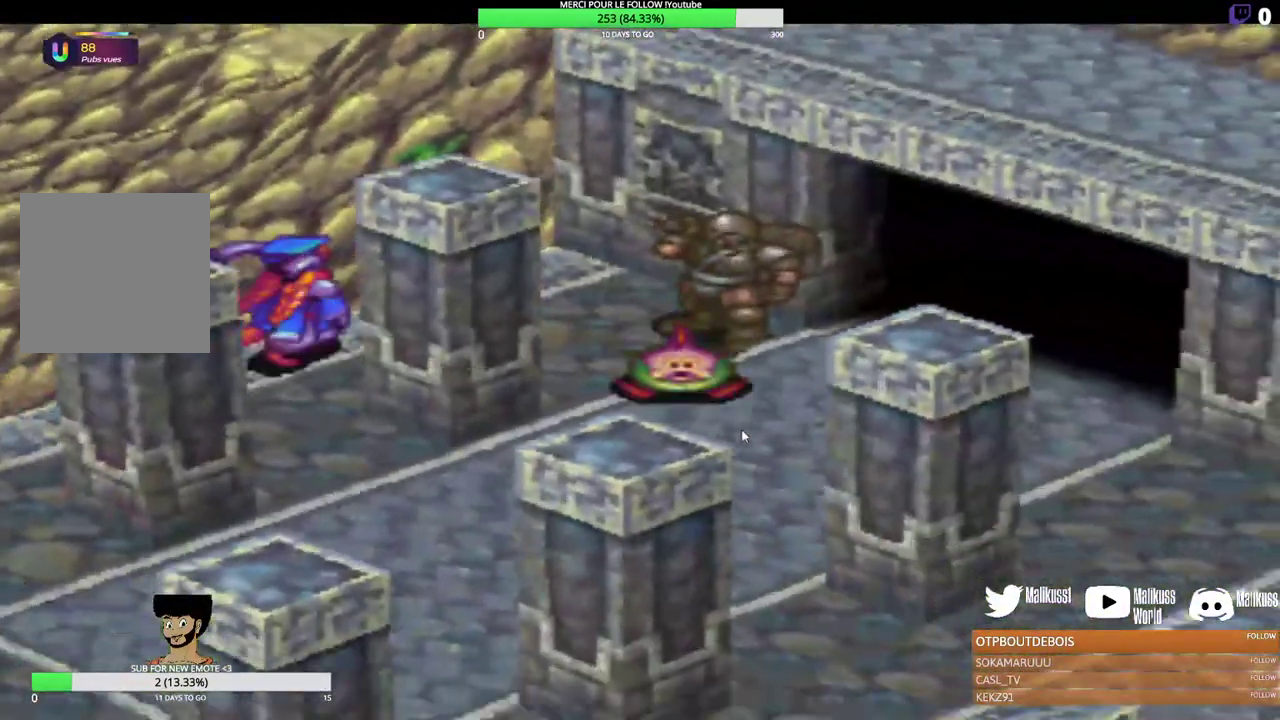
Gameplay with a controller (Xbox layout); each line is a JSON object with the inputs held at the frame after it (dt_ms = milliseconds from this image to that frame). "events" lists button and stick changes between this image and that frame as [ms after this image, input, new state], when the widget could be followed in between. Not read: R3 right_stick.
{"dt_ms": 300, "buttons": [], "left_stick": "up-right", "events": [[100, "left_stick", "right"], [267, "left_stick", "up-right"]]}
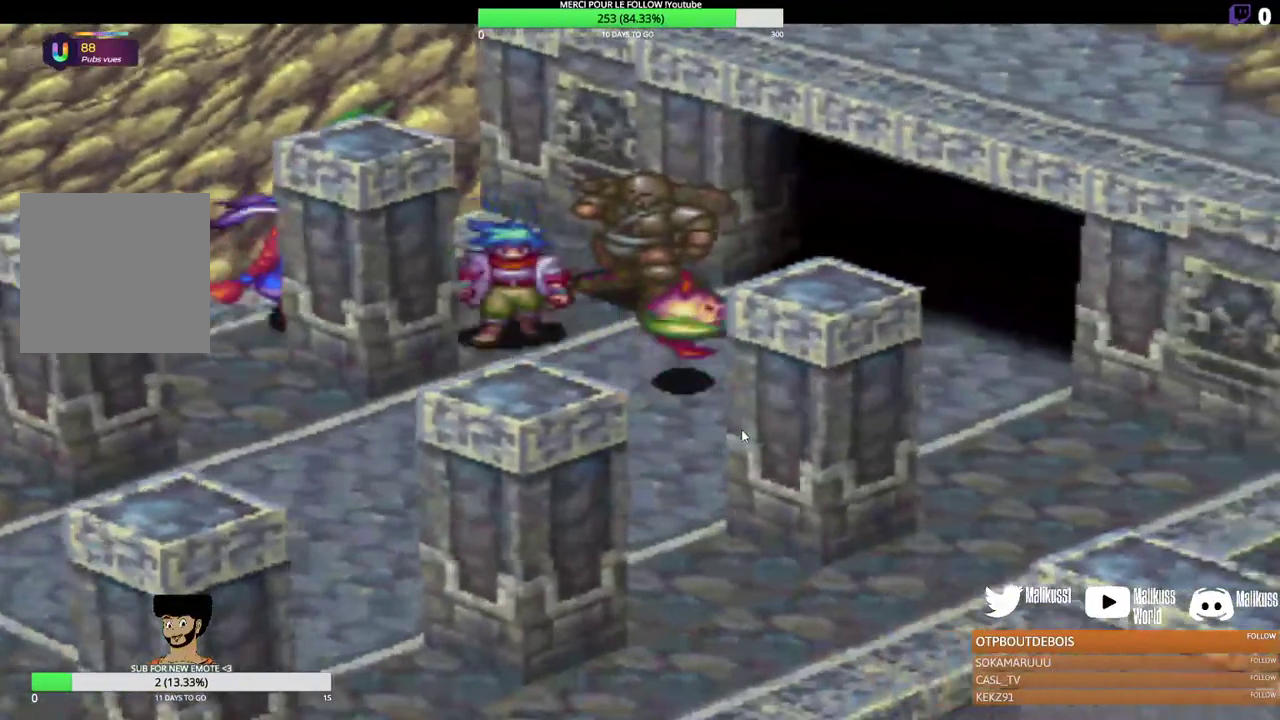
{"dt_ms": 200, "buttons": [], "left_stick": "up-right", "events": []}
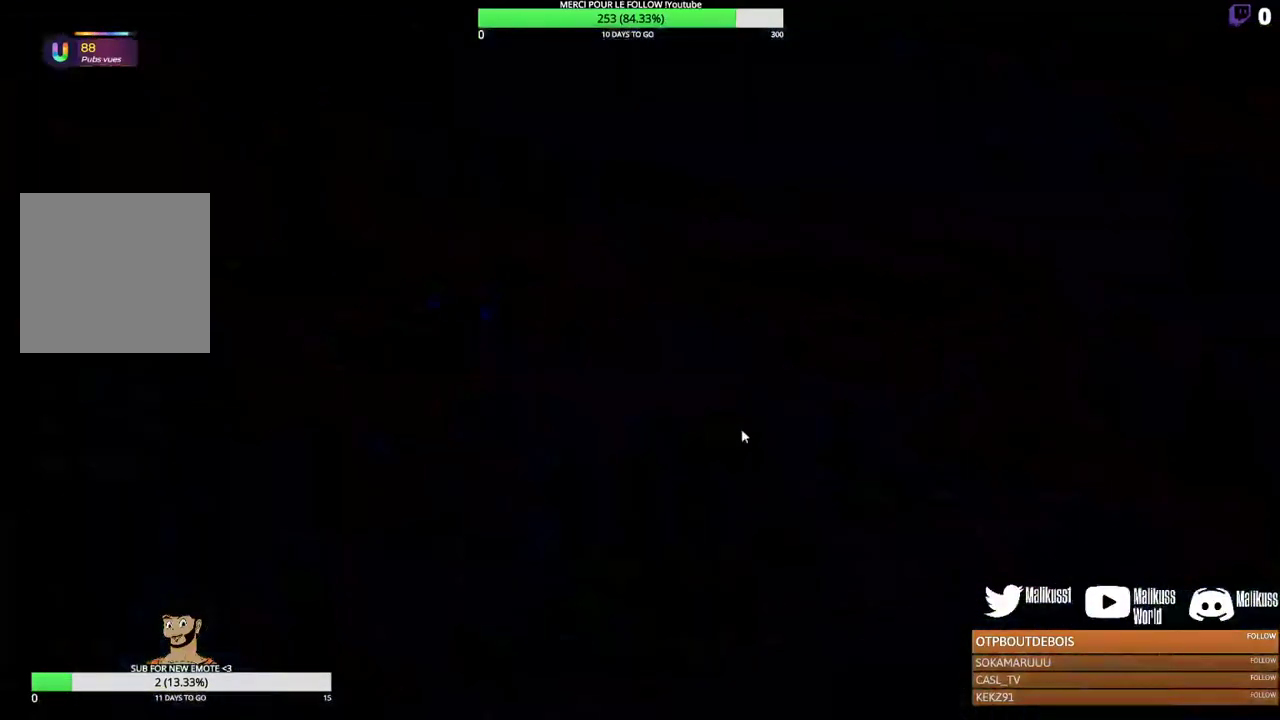
{"dt_ms": 800, "buttons": [], "left_stick": "up-right", "events": []}
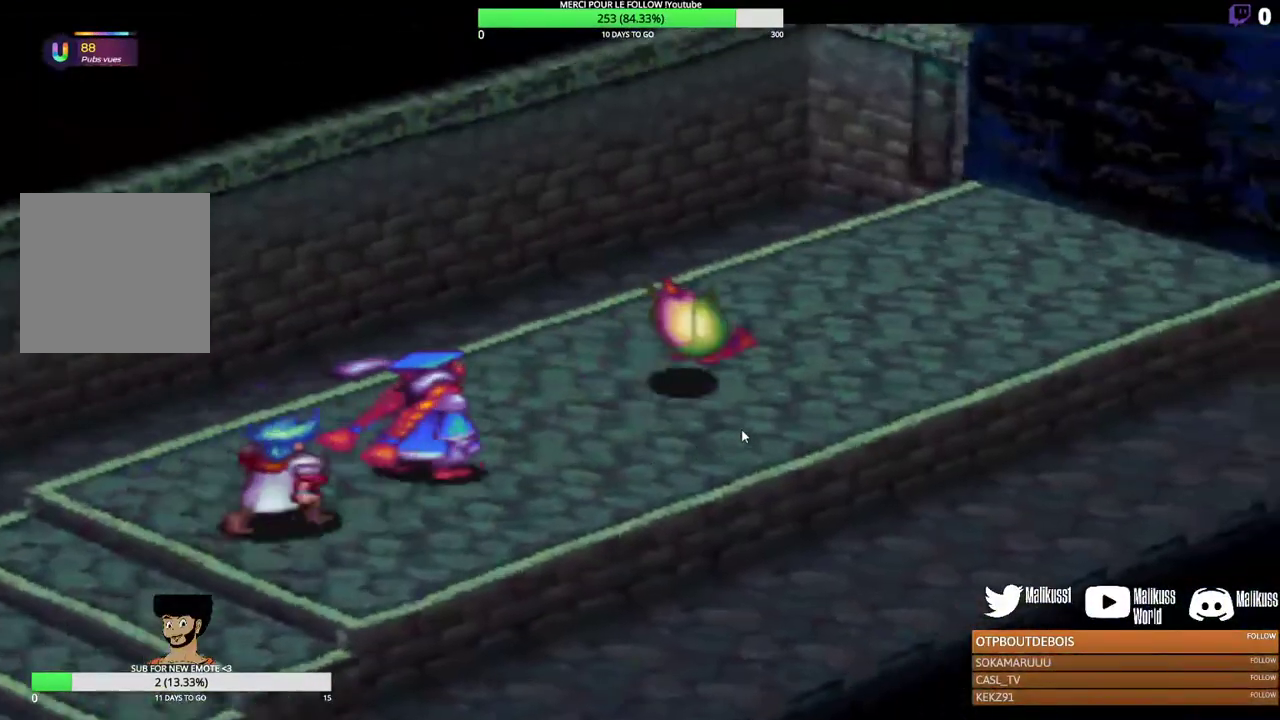
{"dt_ms": 300, "buttons": [], "left_stick": "up-right", "events": []}
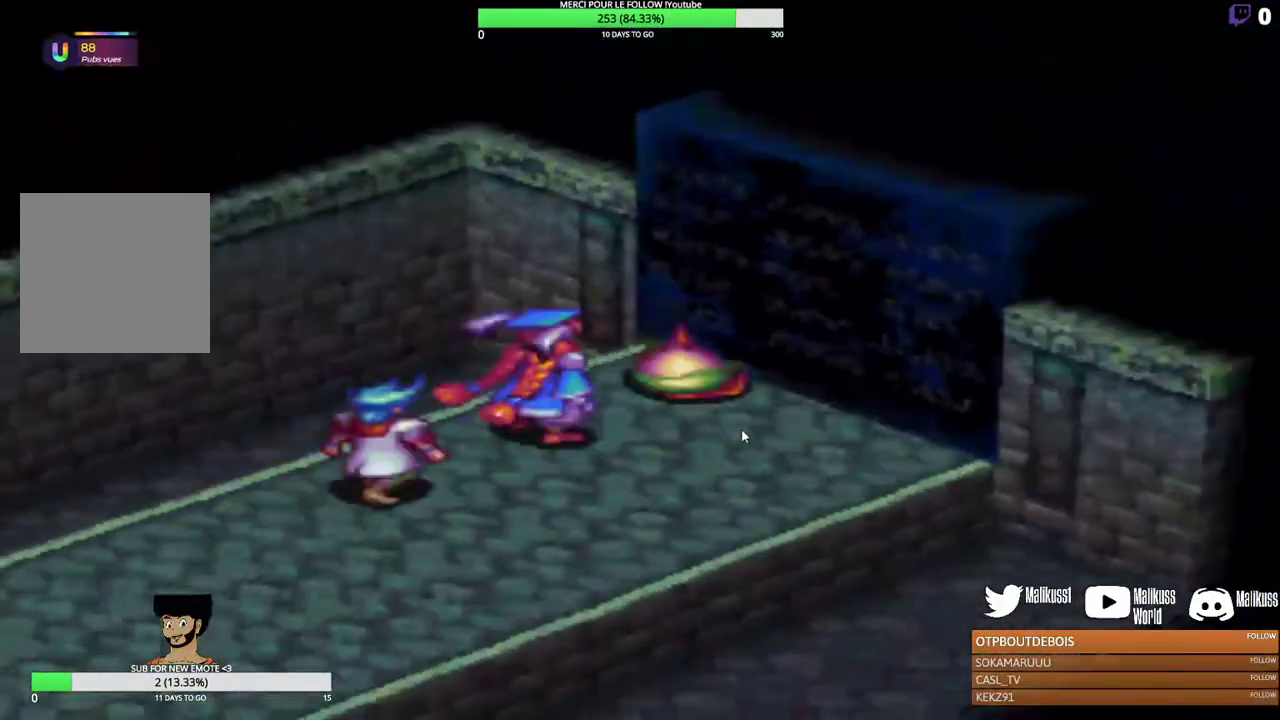
{"dt_ms": 500, "buttons": ["L1"], "left_stick": "center", "events": [[333, "left_stick", "center"], [433, "L1", "down"]]}
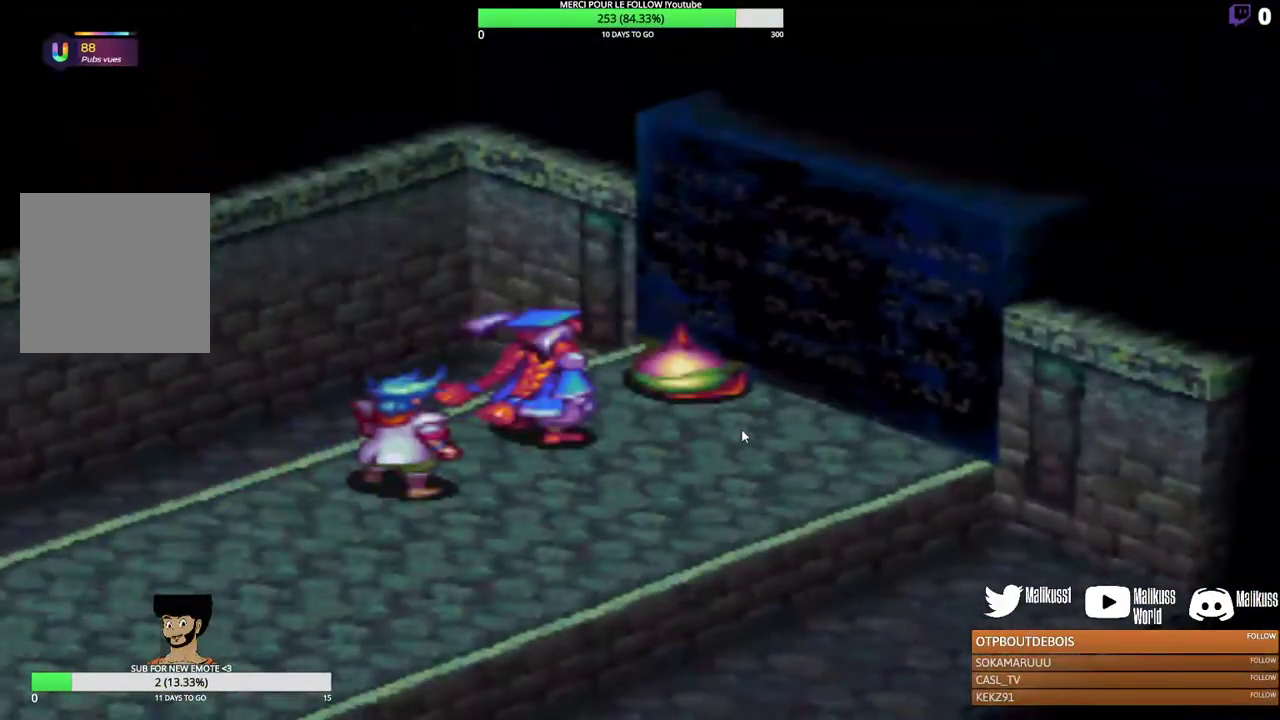
{"dt_ms": 500, "buttons": [], "left_stick": "center", "events": [[67, "L1", "up"]]}
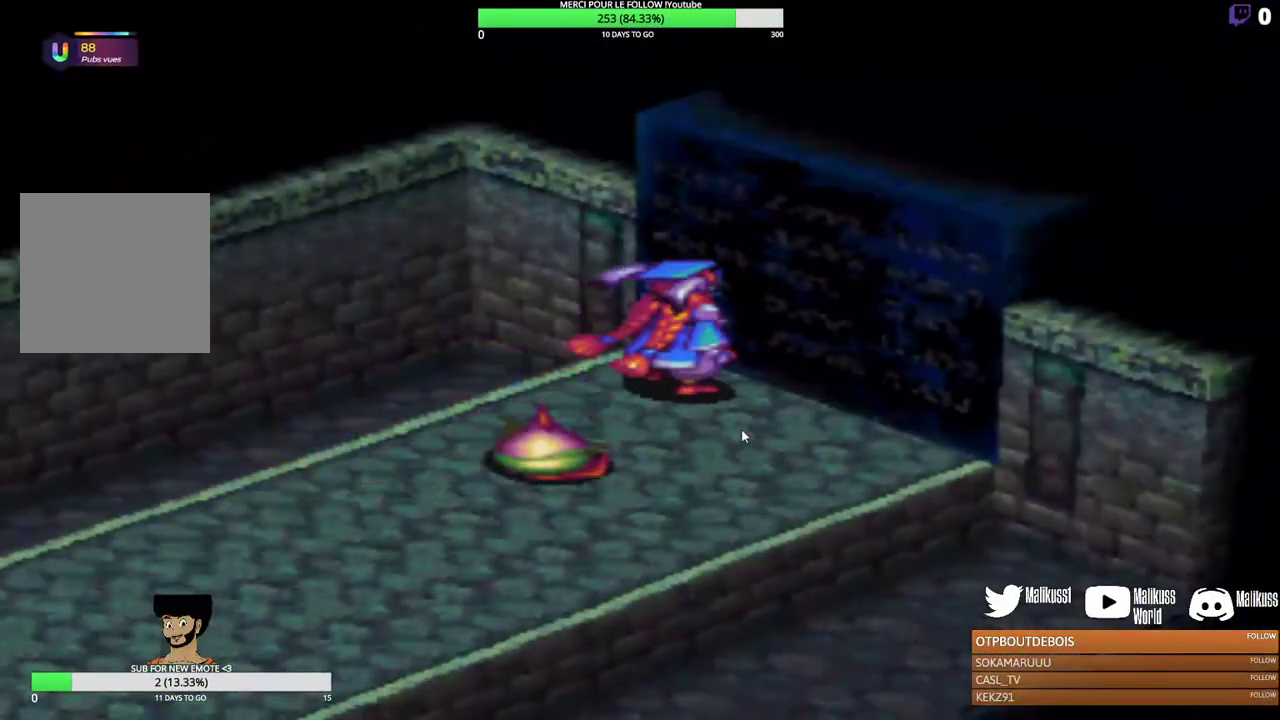
{"dt_ms": 300, "buttons": ["L1"], "left_stick": "center", "events": [[300, "L1", "down"]]}
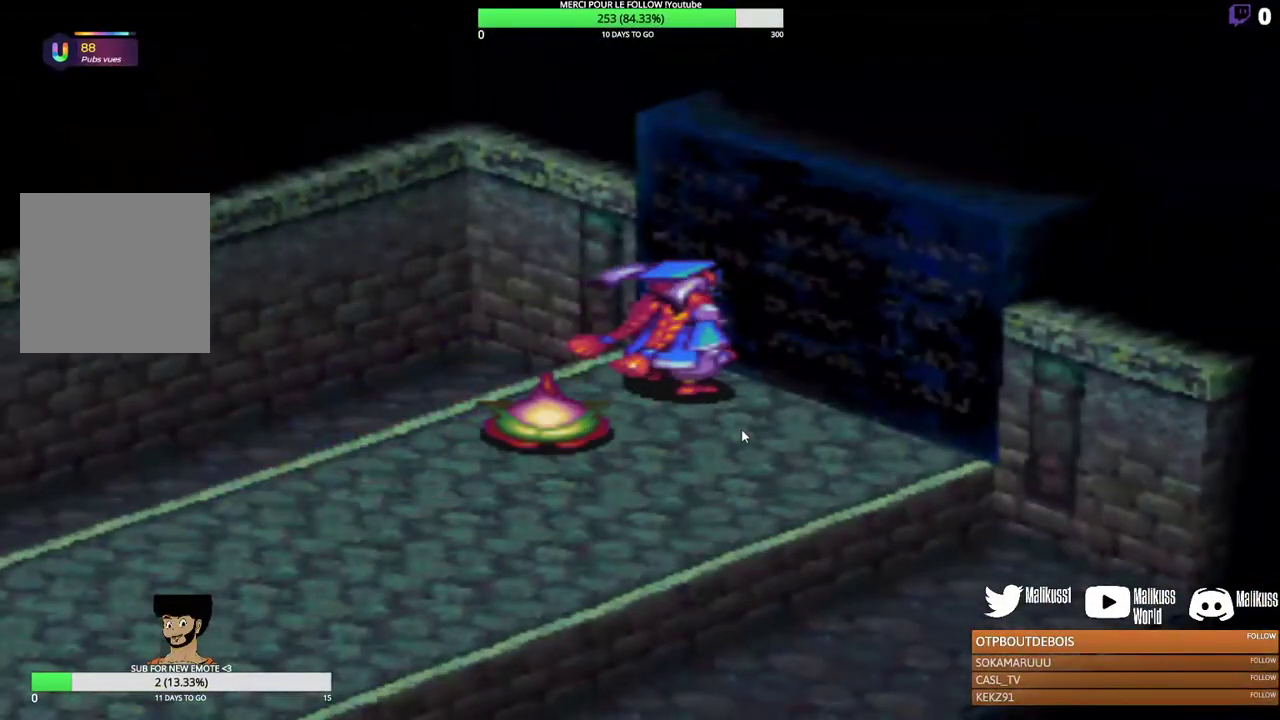
{"dt_ms": 700, "buttons": [], "left_stick": "up-right", "events": [[167, "L1", "up"], [667, "left_stick", "up-right"]]}
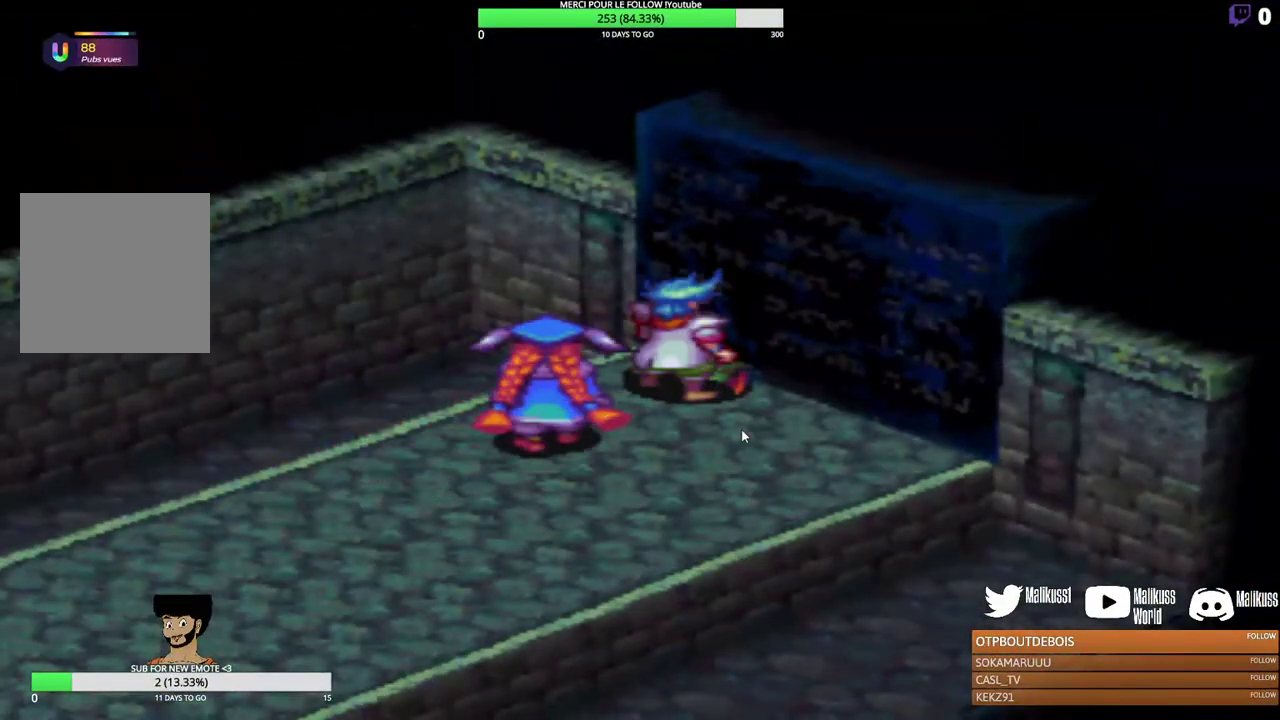
{"dt_ms": 300, "buttons": [], "left_stick": "up-right", "events": [[167, "B", "down"], [300, "B", "up"]]}
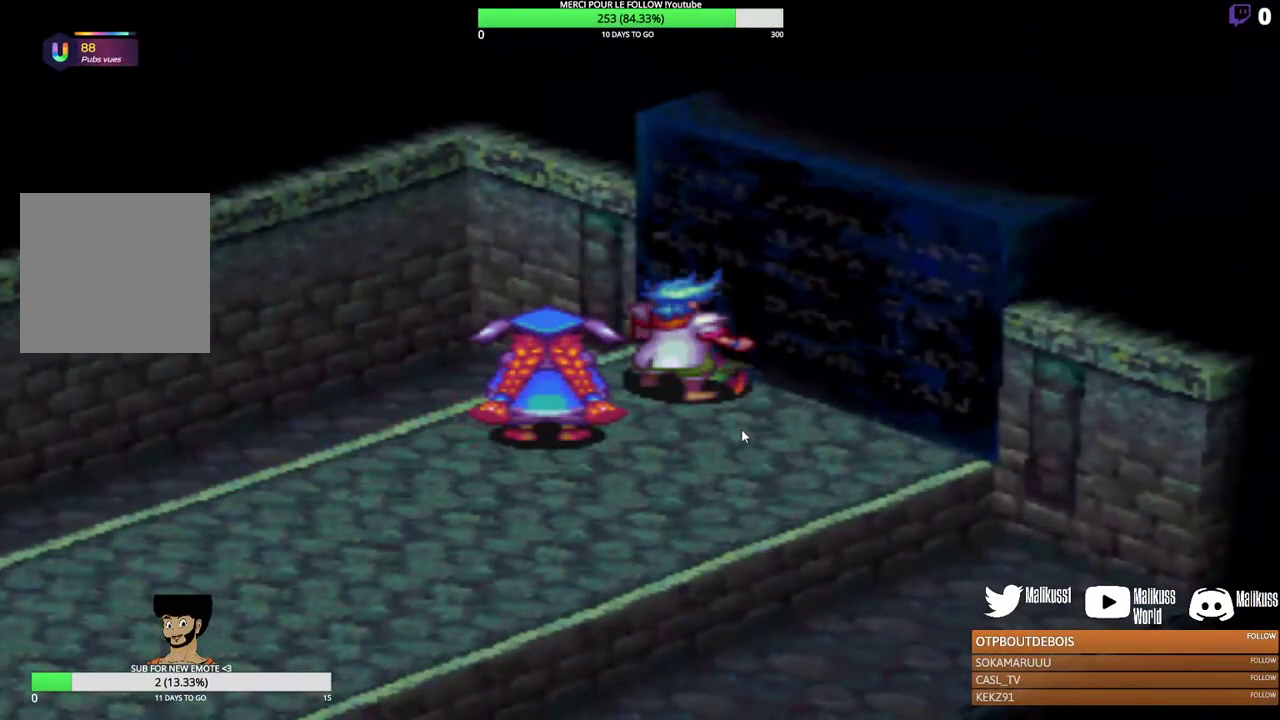
{"dt_ms": 200, "buttons": [], "left_stick": "up-right", "events": [[67, "B", "down"], [200, "B", "up"]]}
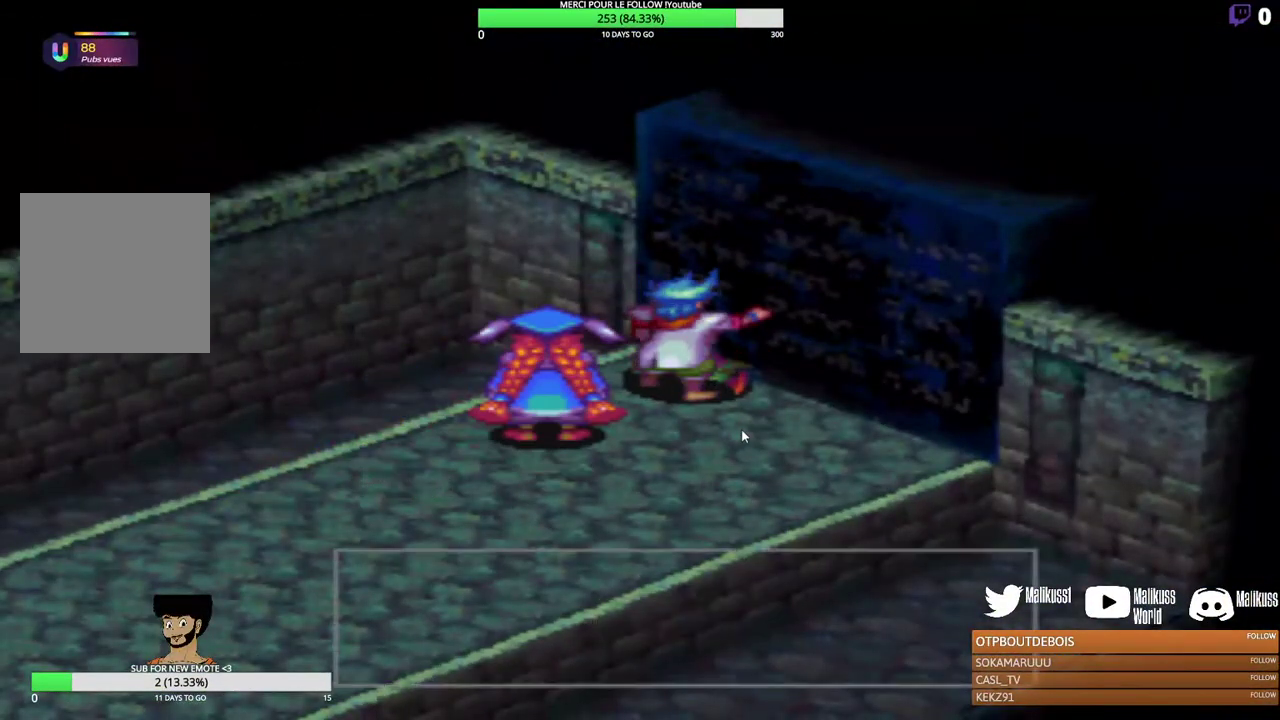
{"dt_ms": 300, "buttons": ["B"], "left_stick": "center", "events": [[33, "left_stick", "center"], [67, "B", "down"], [200, "B", "up"], [300, "B", "down"]]}
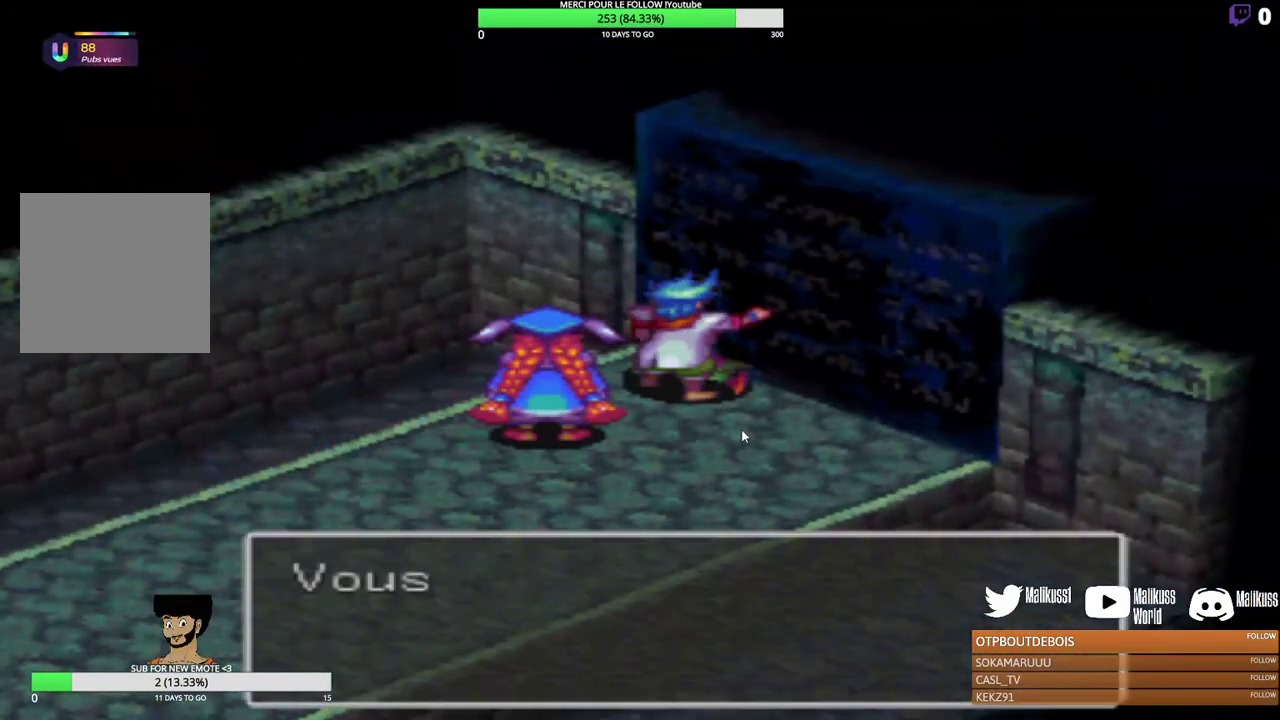
{"dt_ms": 500, "buttons": [], "left_stick": "center", "events": [[100, "B", "up"], [367, "B", "down"], [500, "B", "up"]]}
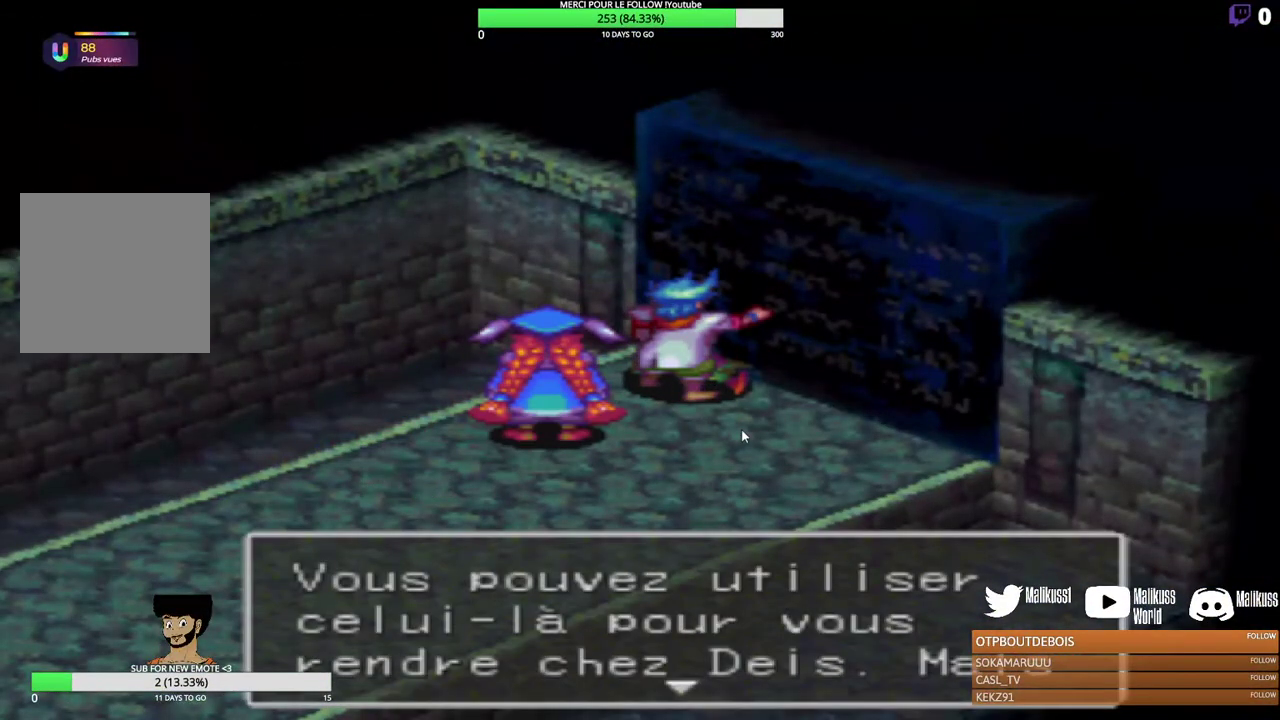
{"dt_ms": 700, "buttons": [], "left_stick": "center", "events": [[100, "B", "down"], [233, "B", "up"], [300, "B", "down"], [400, "B", "up"]]}
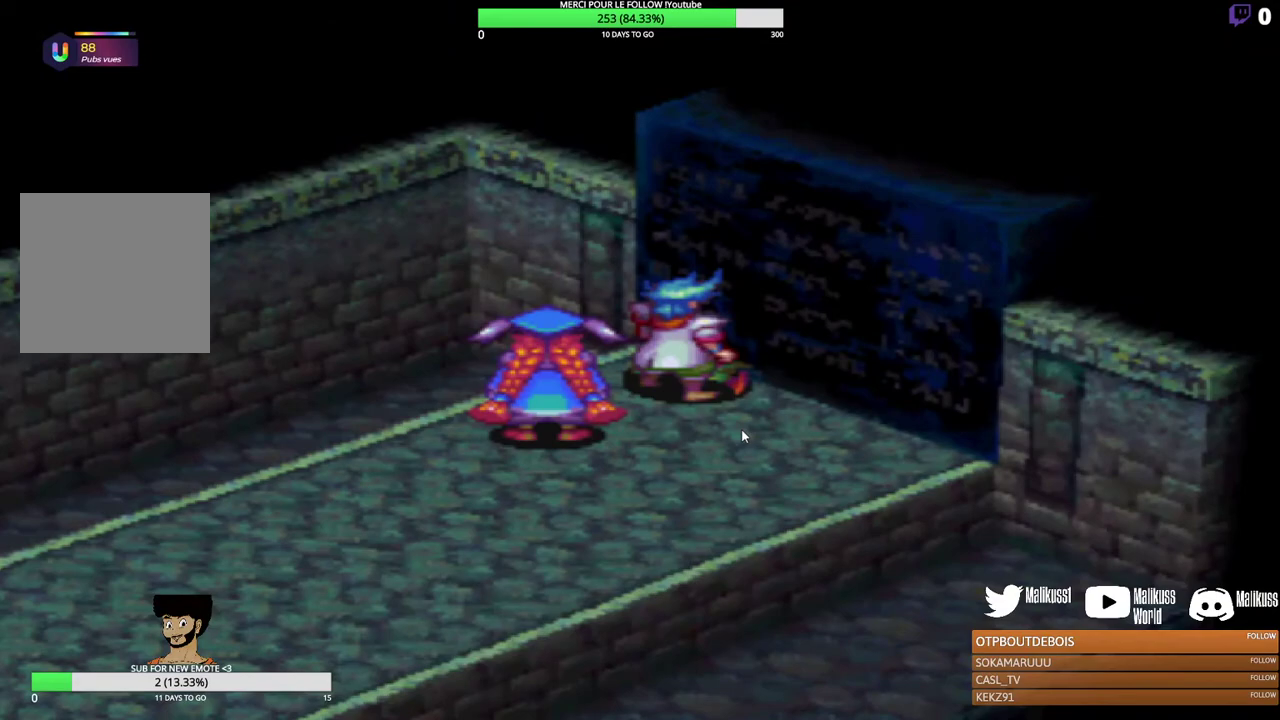
{"dt_ms": 700, "buttons": [], "left_stick": "down-left", "events": [[500, "left_stick", "left"], [700, "left_stick", "down-left"]]}
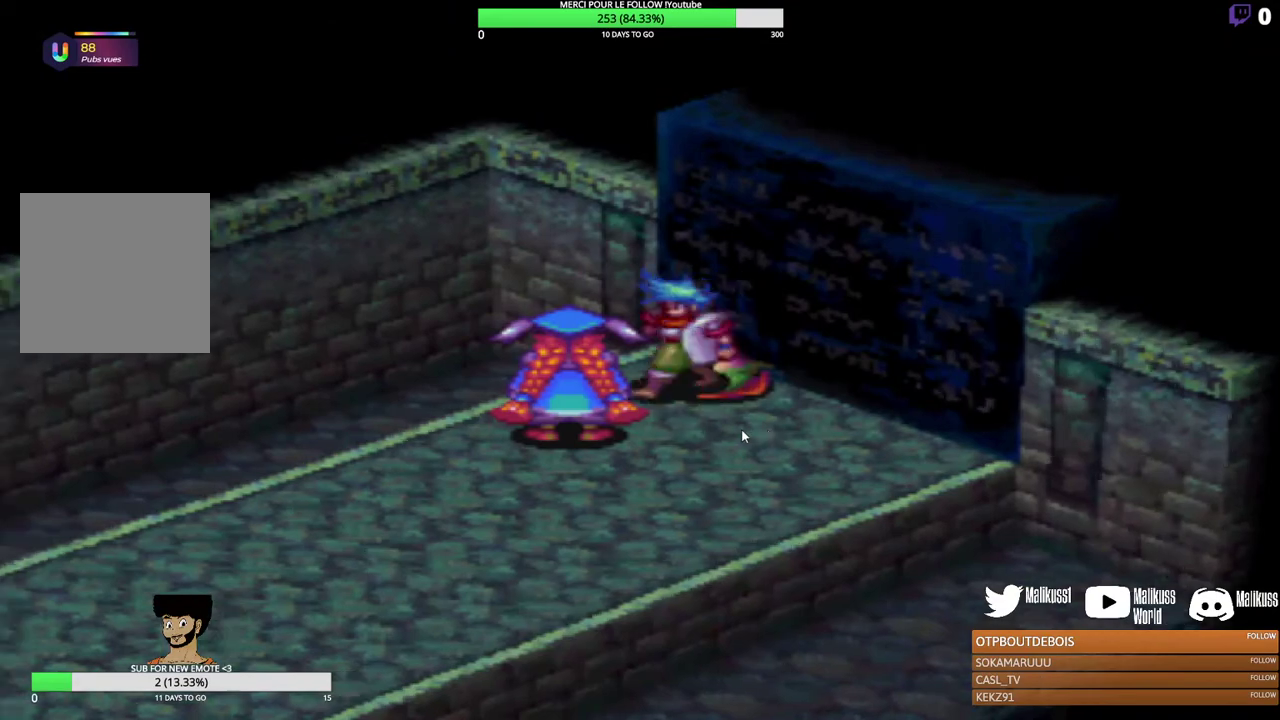
{"dt_ms": 200, "buttons": [], "left_stick": "down-left", "events": []}
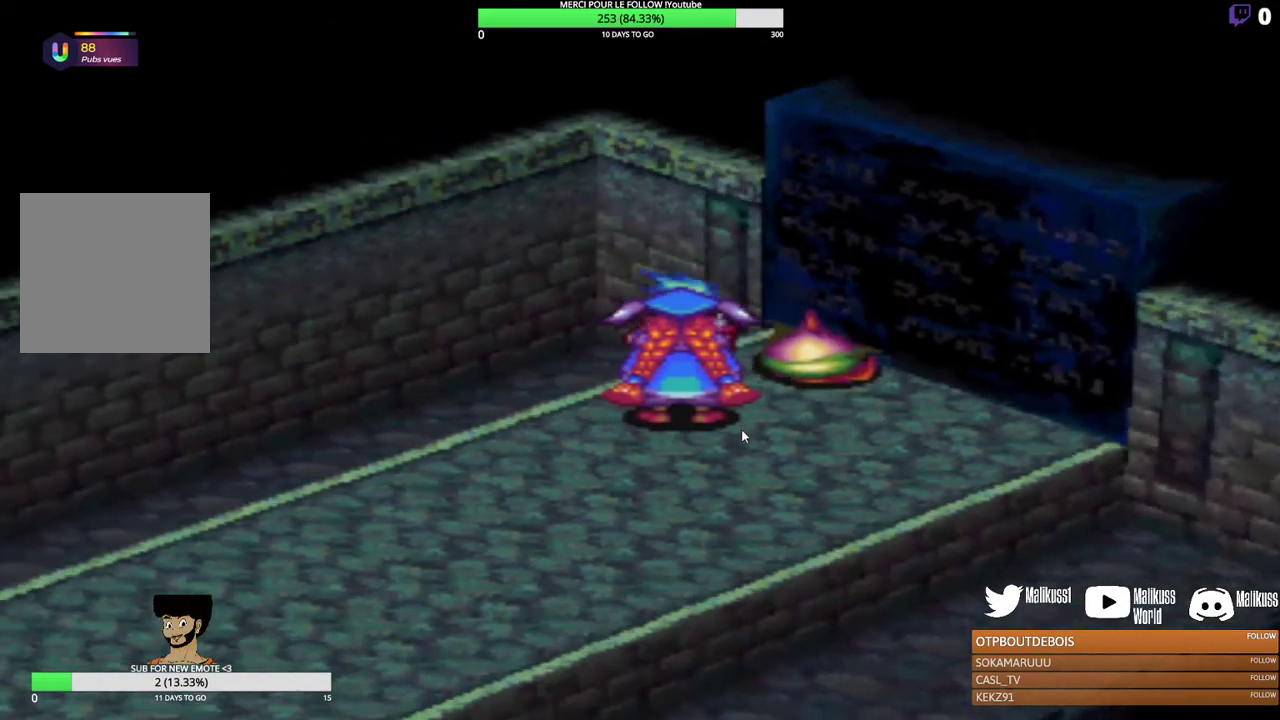
{"dt_ms": 600, "buttons": [], "left_stick": "down-left", "events": []}
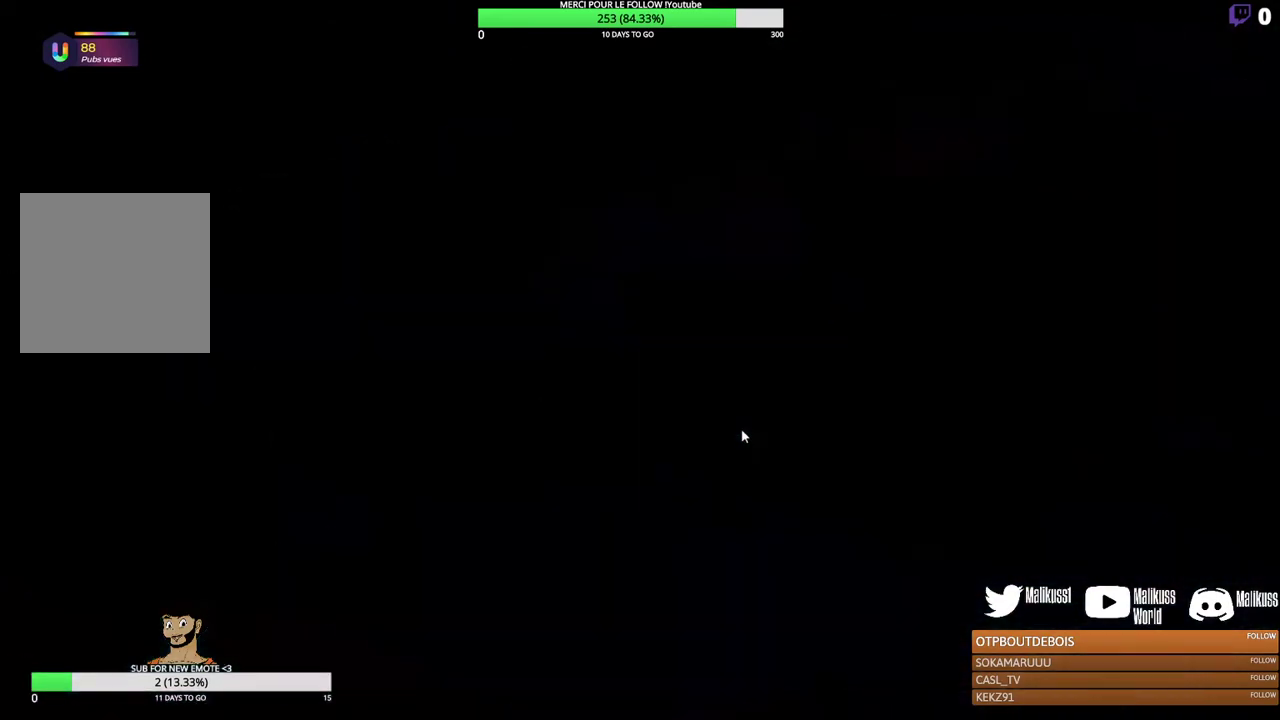
{"dt_ms": 500, "buttons": [], "left_stick": "center", "events": [[33, "left_stick", "down"], [433, "left_stick", "center"]]}
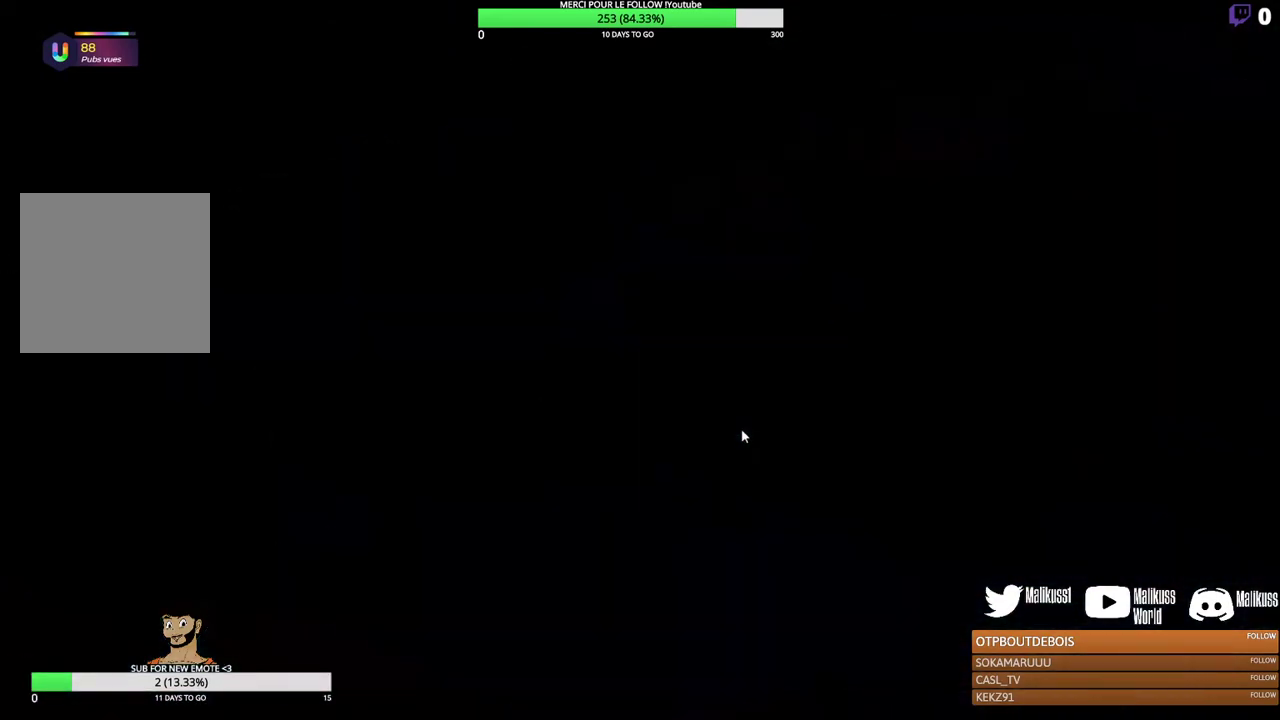
{"dt_ms": 400, "buttons": [], "left_stick": "down-right", "events": [[267, "left_stick", "down-right"]]}
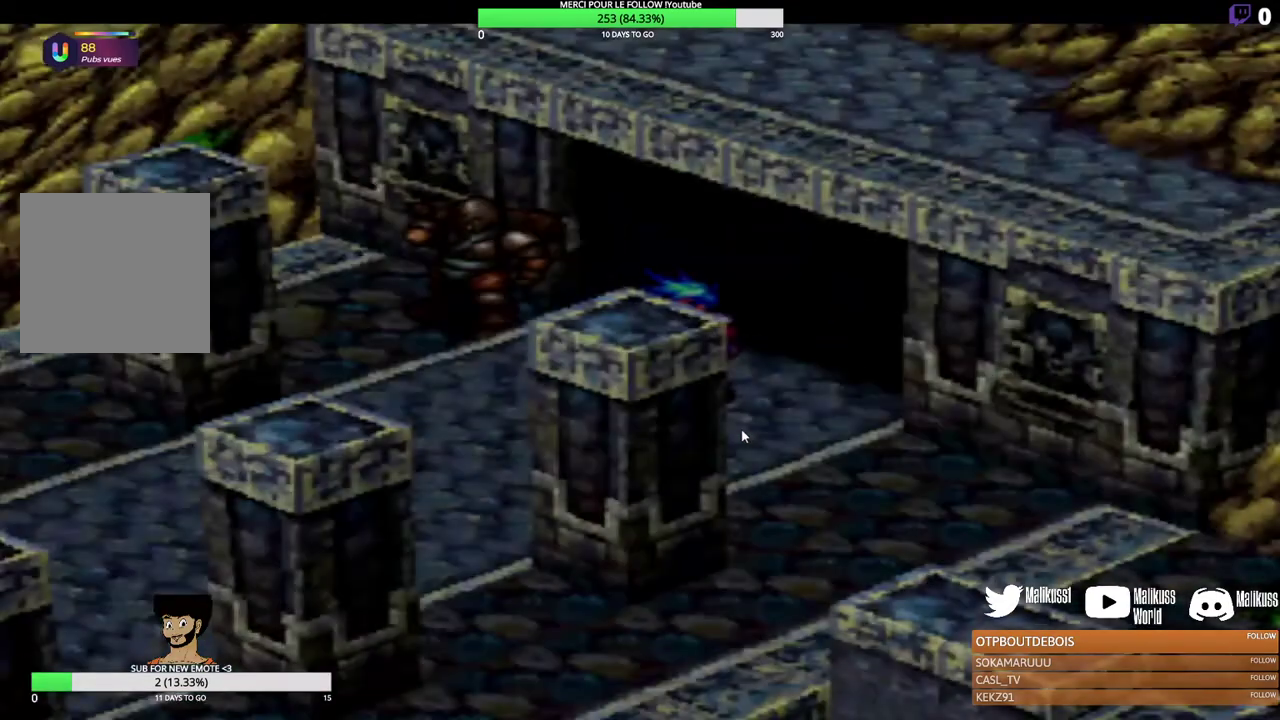
{"dt_ms": 300, "buttons": [], "left_stick": "down-right", "events": []}
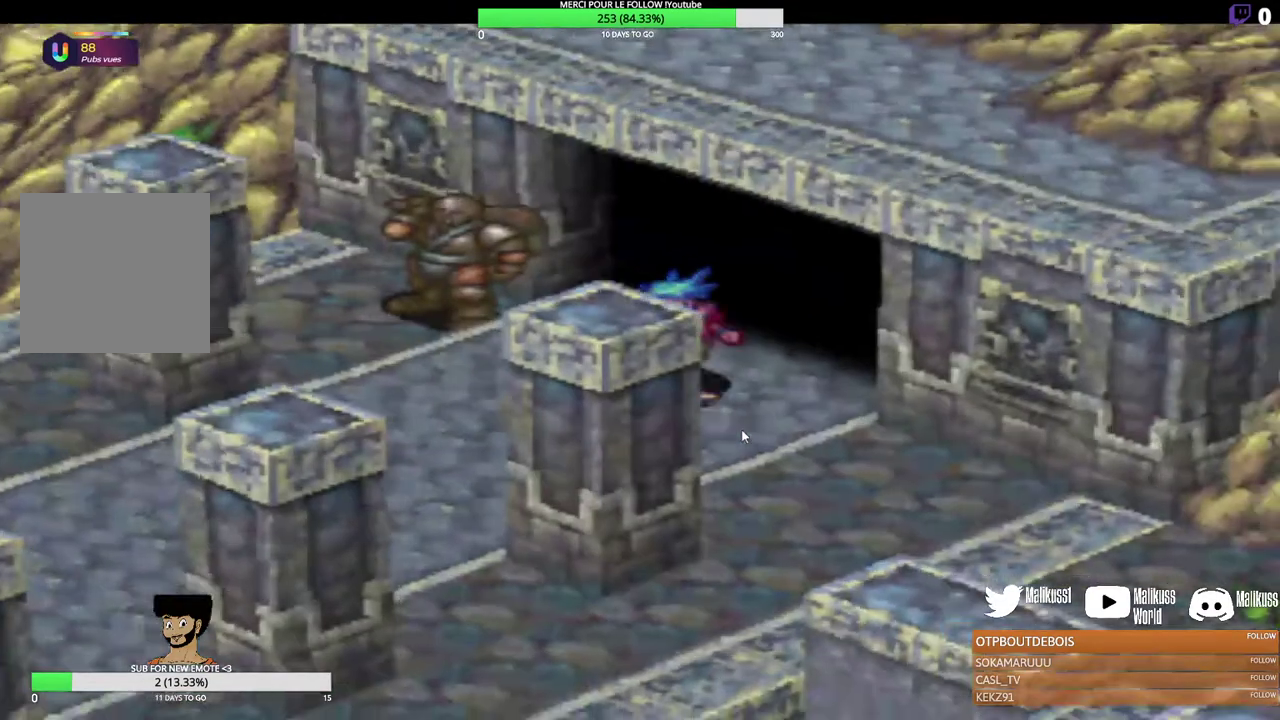
{"dt_ms": 300, "buttons": [], "left_stick": "down-right", "events": []}
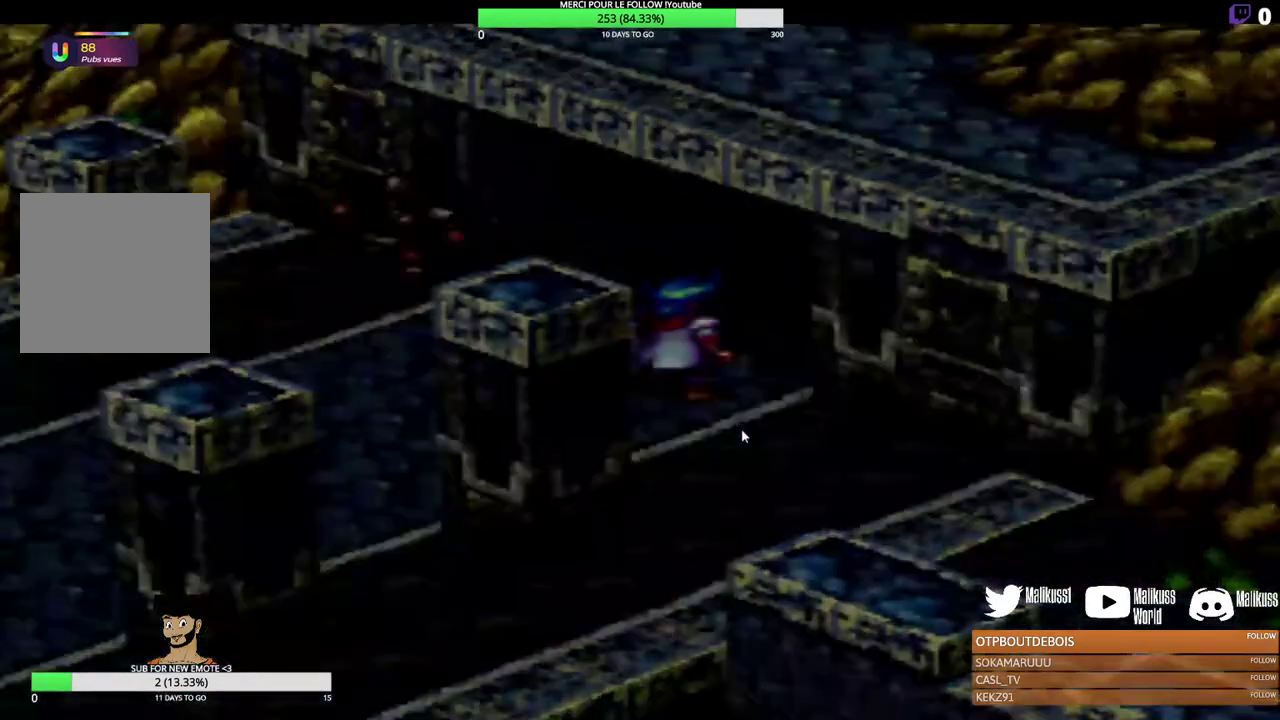
{"dt_ms": 500, "buttons": [], "left_stick": "center", "events": [[400, "left_stick", "center"]]}
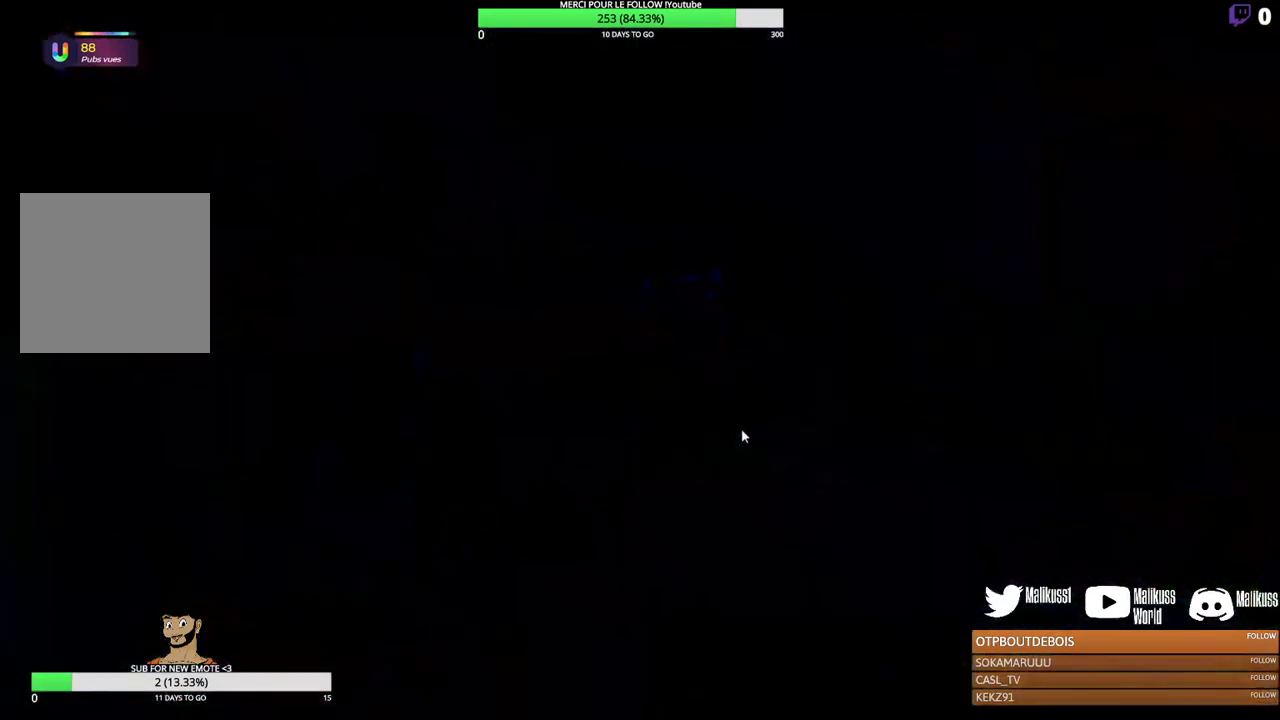
{"dt_ms": 500, "buttons": [], "left_stick": "down", "events": [[367, "left_stick", "down"]]}
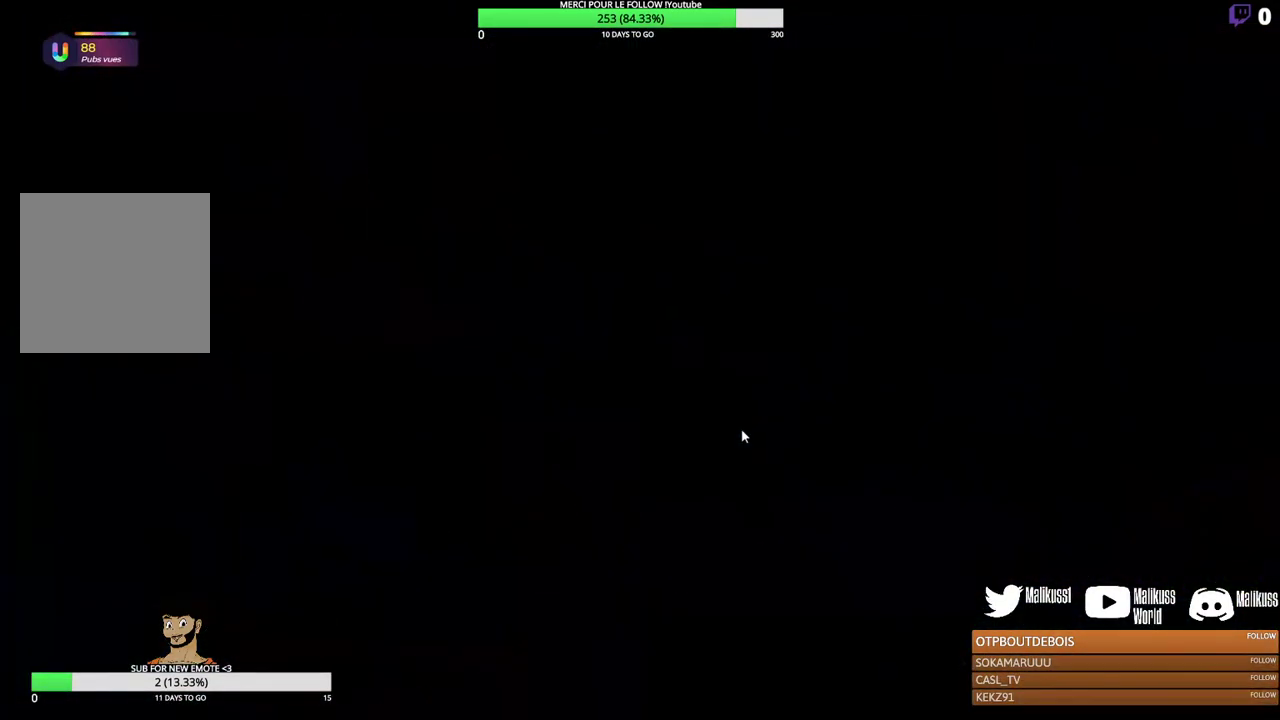
{"dt_ms": 700, "buttons": [], "left_stick": "down", "events": [[300, "left_stick", "center"], [633, "left_stick", "down"]]}
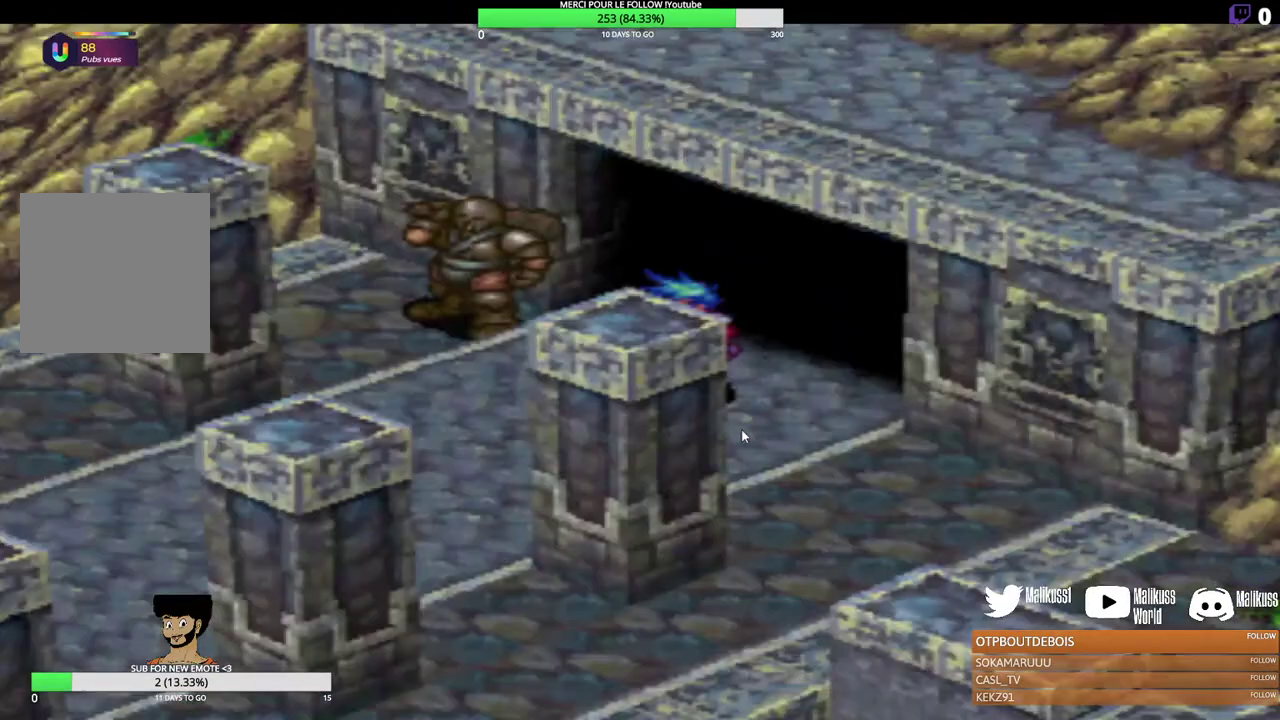
{"dt_ms": 500, "buttons": [], "left_stick": "up-right", "events": [[367, "left_stick", "right"], [500, "left_stick", "up-right"]]}
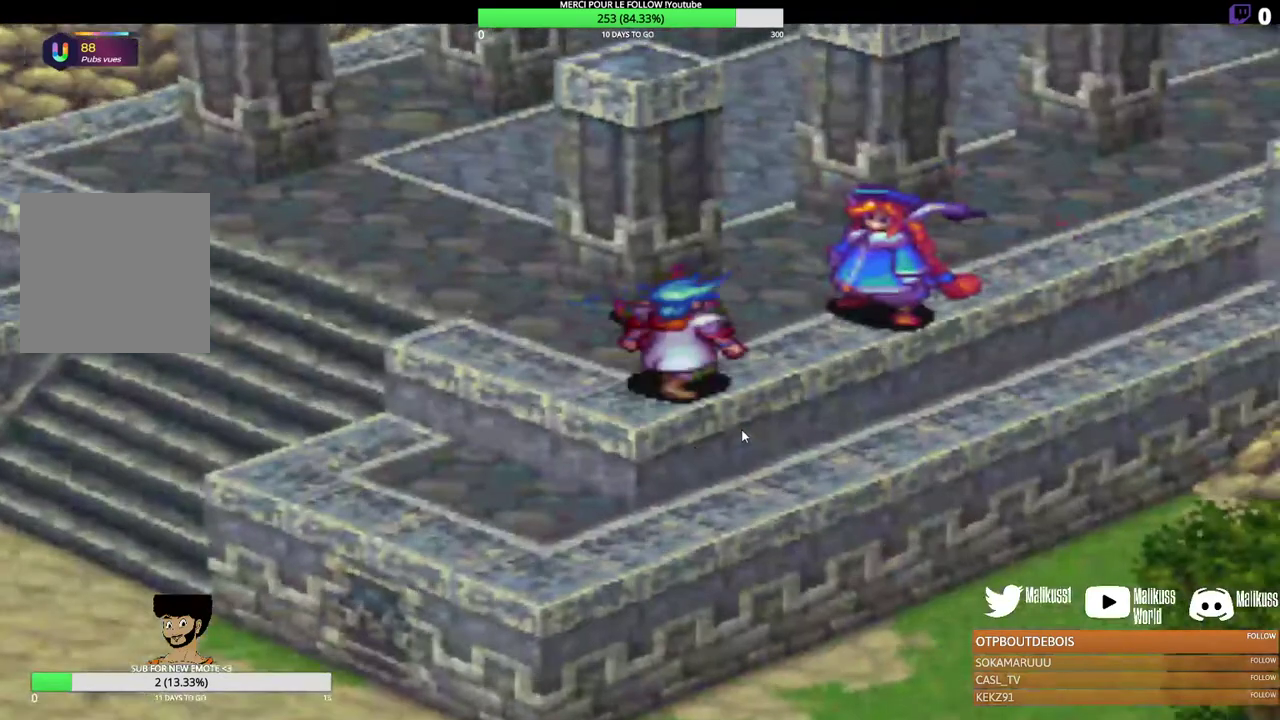
{"dt_ms": 300, "buttons": [], "left_stick": "up-right", "events": []}
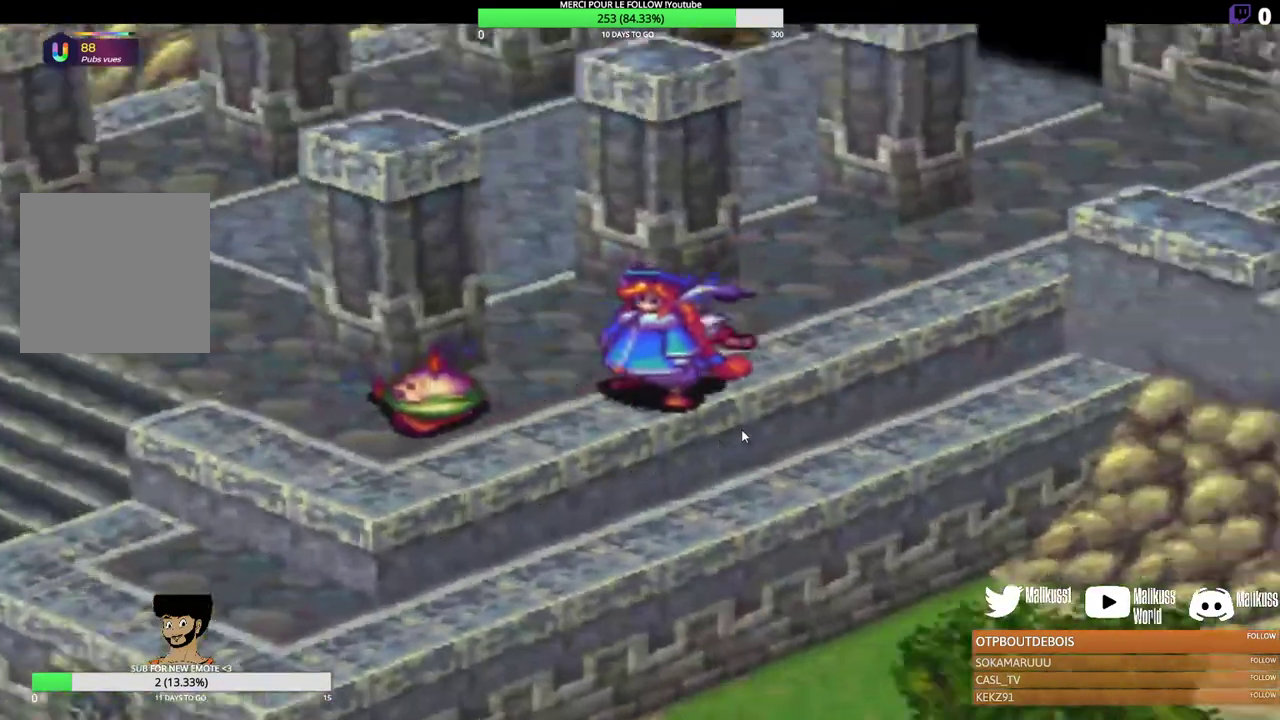
{"dt_ms": 400, "buttons": [], "left_stick": "down-right", "events": [[267, "left_stick", "right"], [333, "left_stick", "down-right"]]}
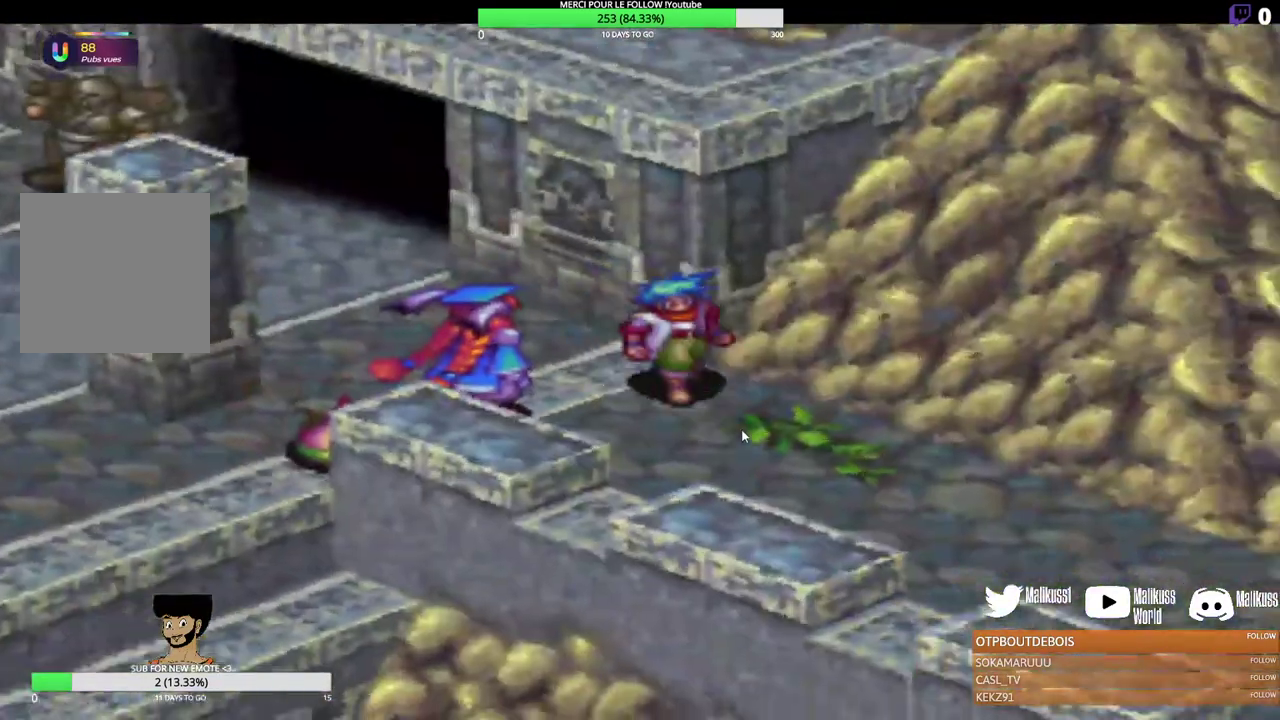
{"dt_ms": 200, "buttons": [], "left_stick": "down-right", "events": []}
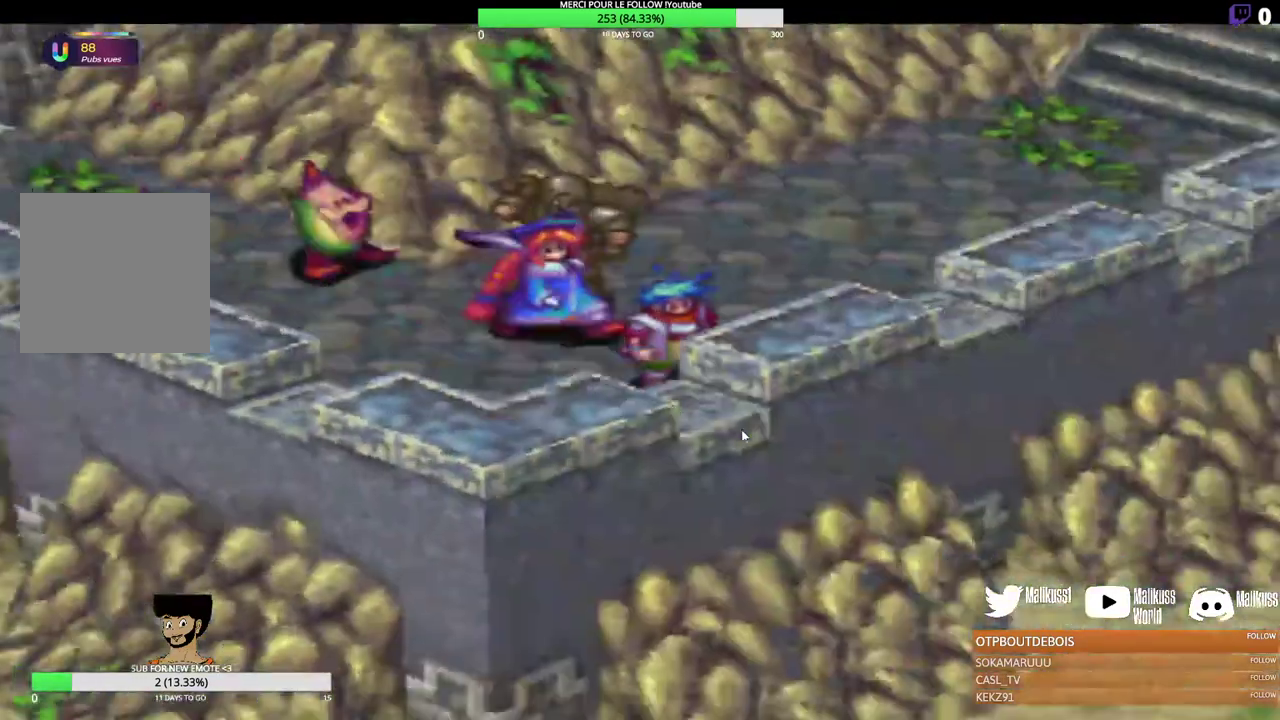
{"dt_ms": 400, "buttons": [], "left_stick": "up-right", "events": [[167, "left_stick", "right"], [267, "left_stick", "up-right"]]}
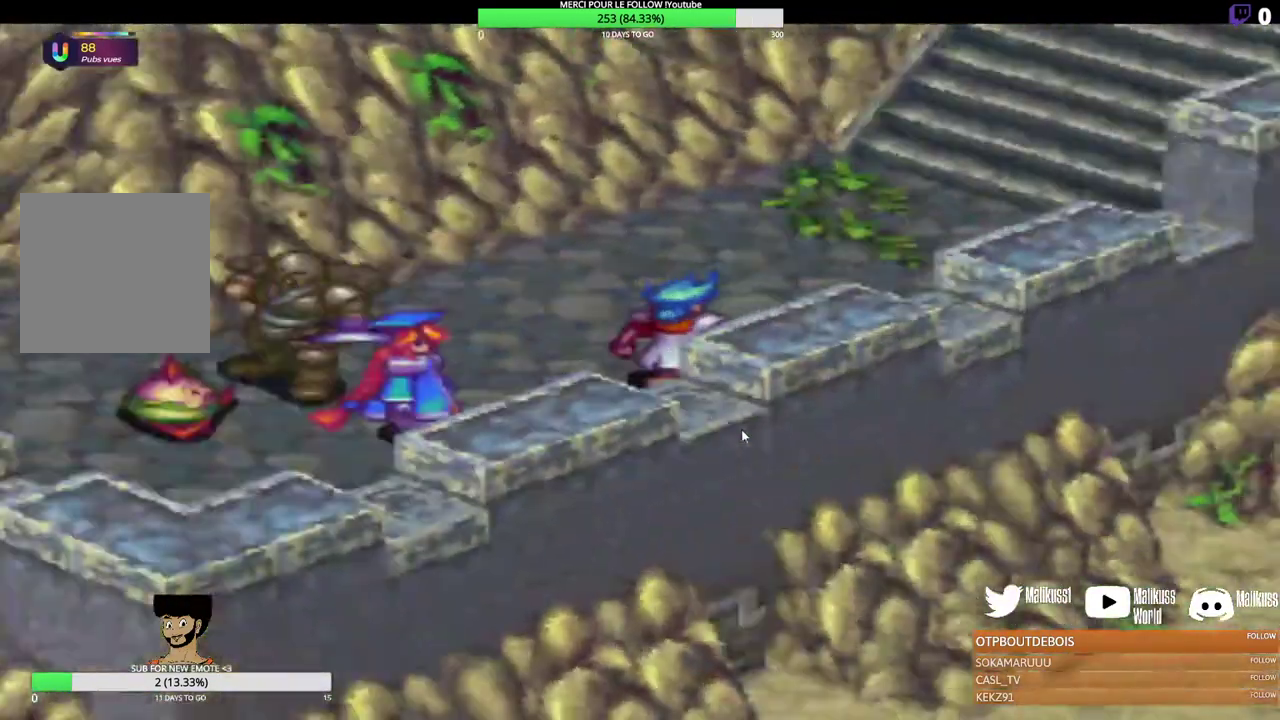
{"dt_ms": 300, "buttons": [], "left_stick": "up-right", "events": []}
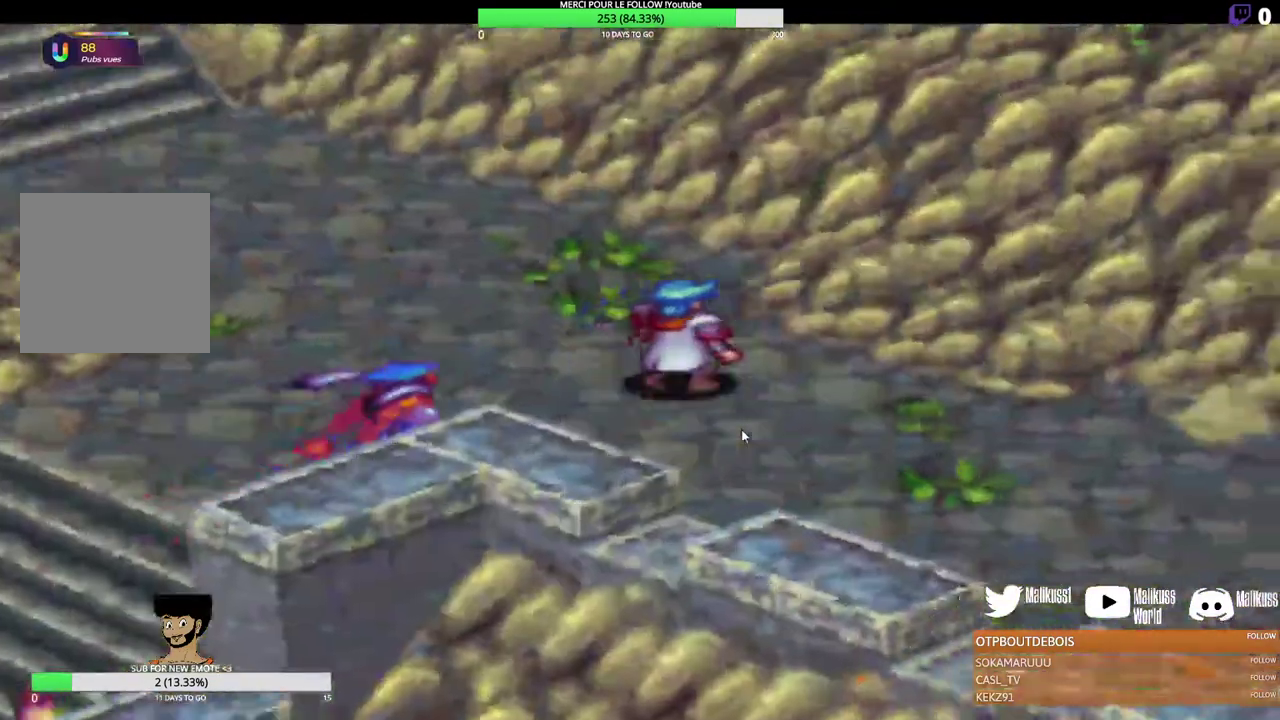
{"dt_ms": 300, "buttons": [], "left_stick": "up-left", "events": [[200, "left_stick", "up"], [267, "left_stick", "up-left"]]}
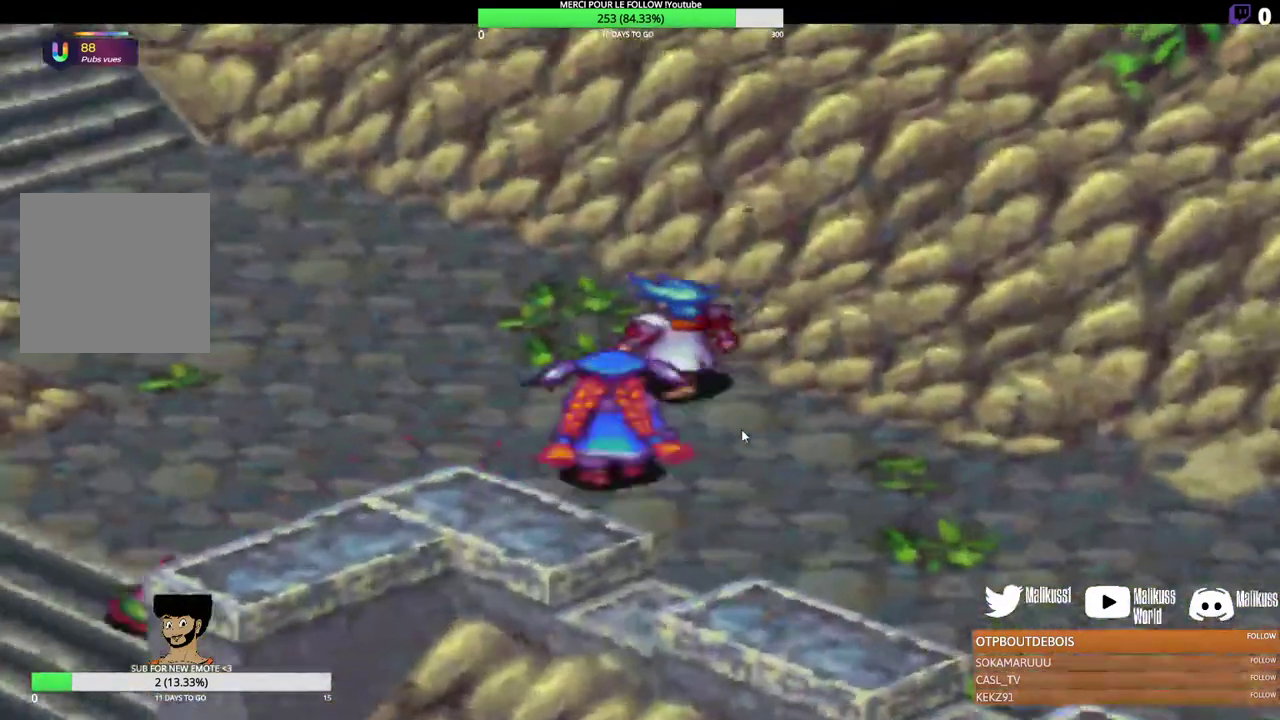
{"dt_ms": 500, "buttons": [], "left_stick": "up-left", "events": []}